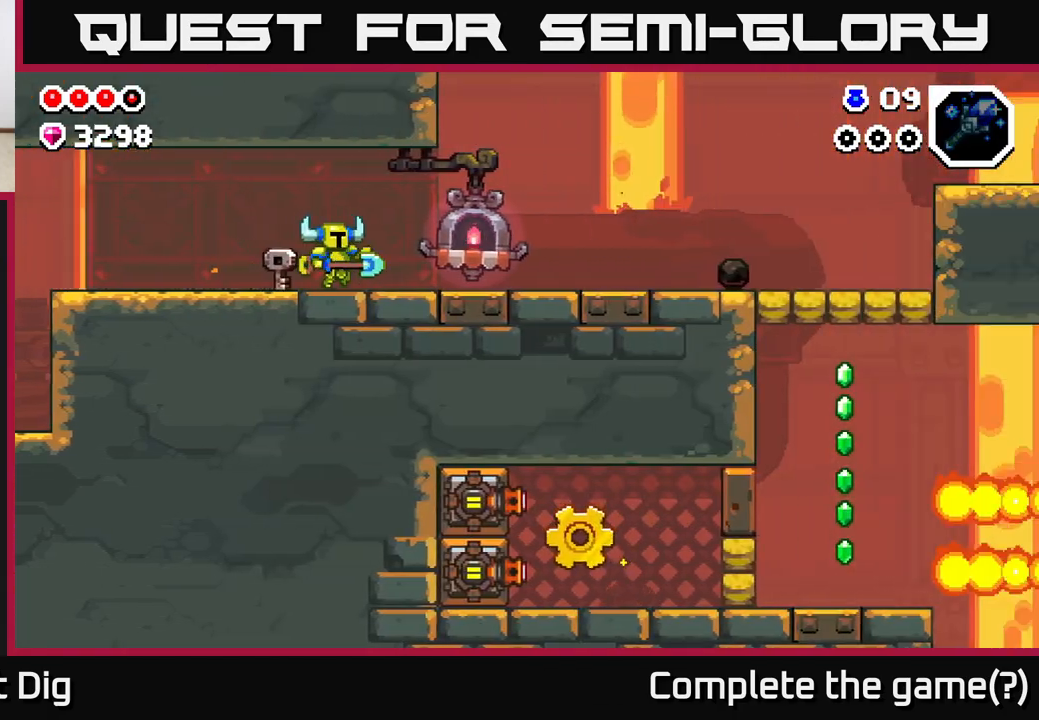
Gameplay with a controller (Xbox layout); each line is a JSON object with the inputs held at the frame after it. "events" lists button and stick changes between this image and that frame as [ms after this image, input, new state], when the widget could be followed in between.
{"buttons": [], "left_stick": "right", "right_stick": "center", "events": []}
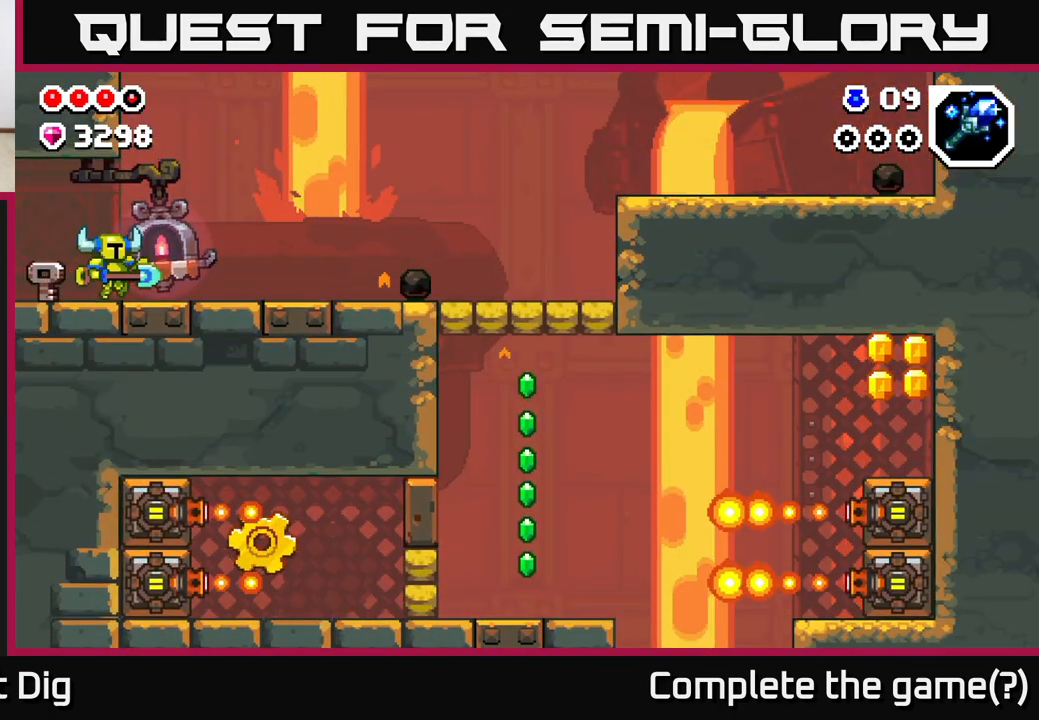
{"buttons": [], "left_stick": "right", "right_stick": "center", "events": []}
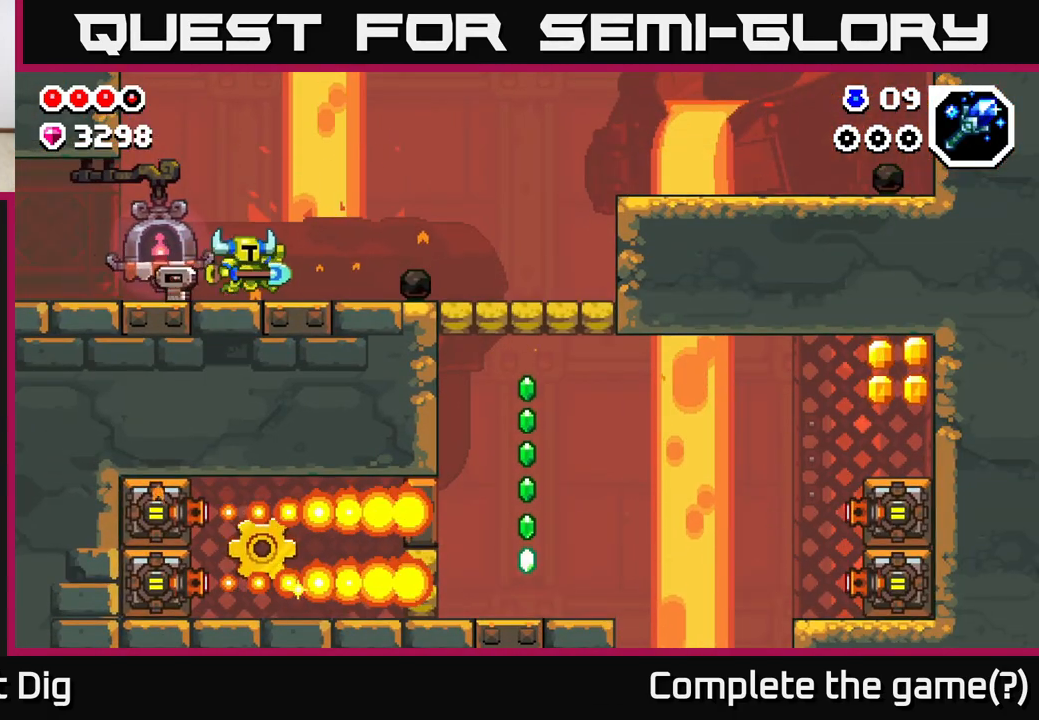
{"buttons": ["A"], "left_stick": "right", "right_stick": "center", "events": [[383, "A", "down"]]}
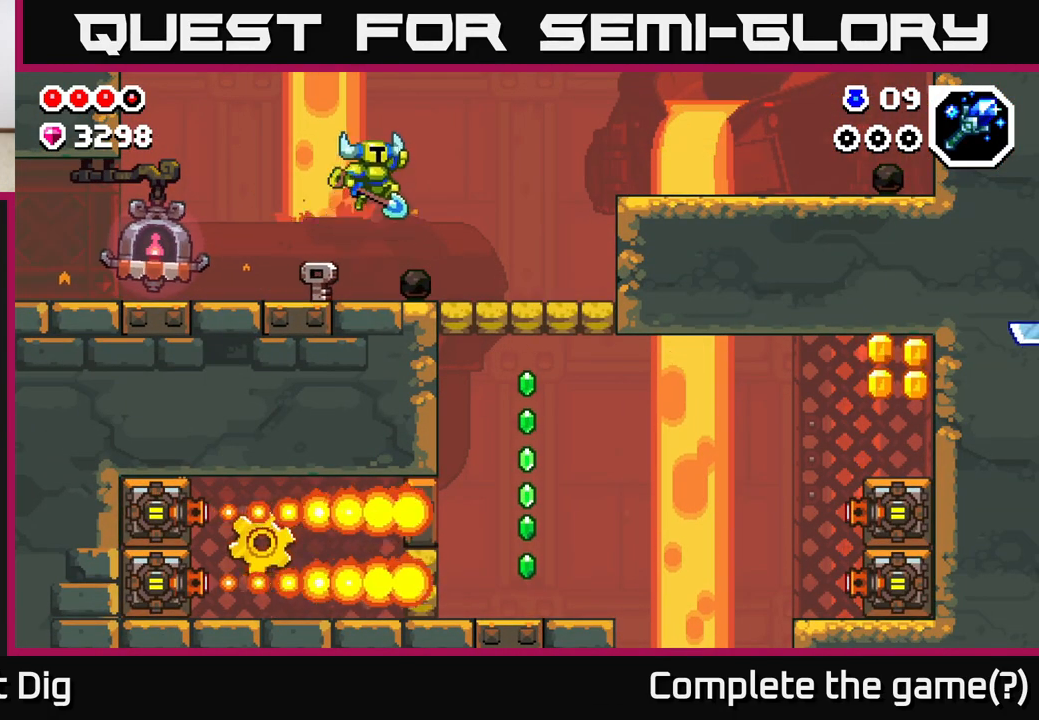
{"buttons": [], "left_stick": "right", "right_stick": "center", "events": [[83, "A", "up"]]}
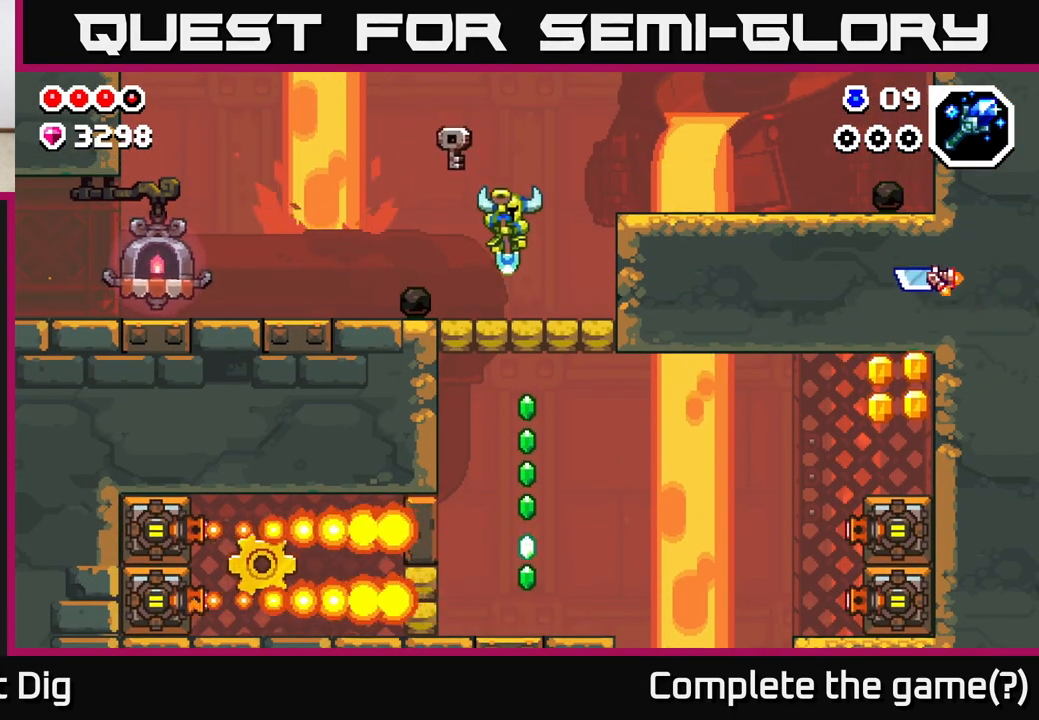
{"buttons": [], "left_stick": "center", "right_stick": "center", "events": [[183, "left_stick", "center"]]}
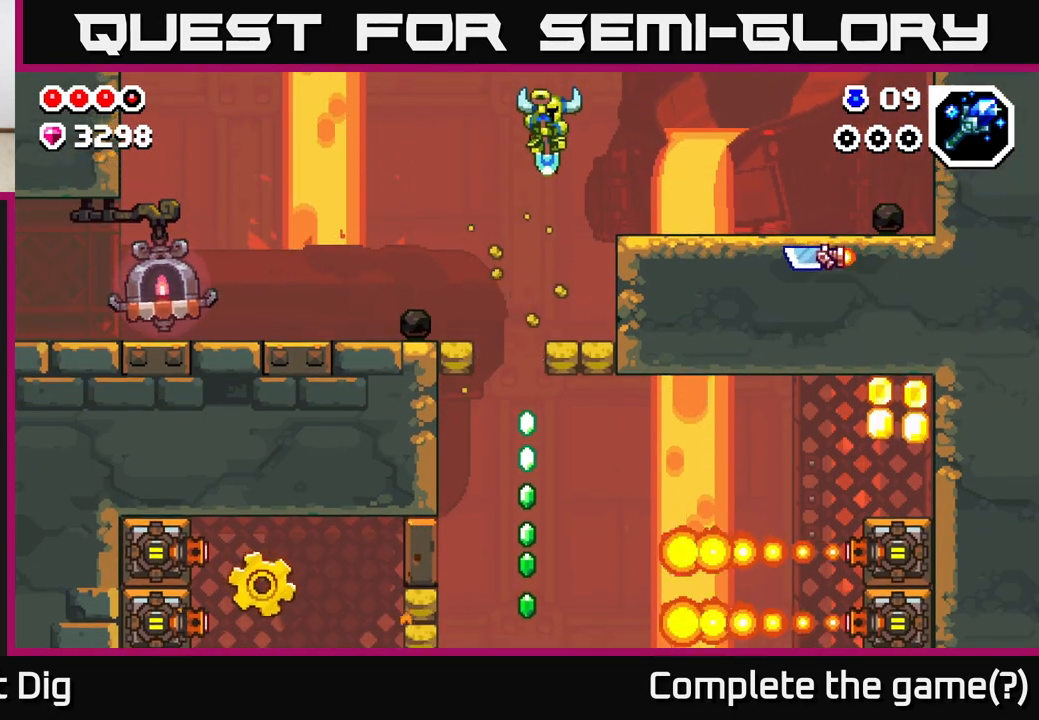
{"buttons": [], "left_stick": "right", "right_stick": "center", "events": [[183, "left_stick", "right"]]}
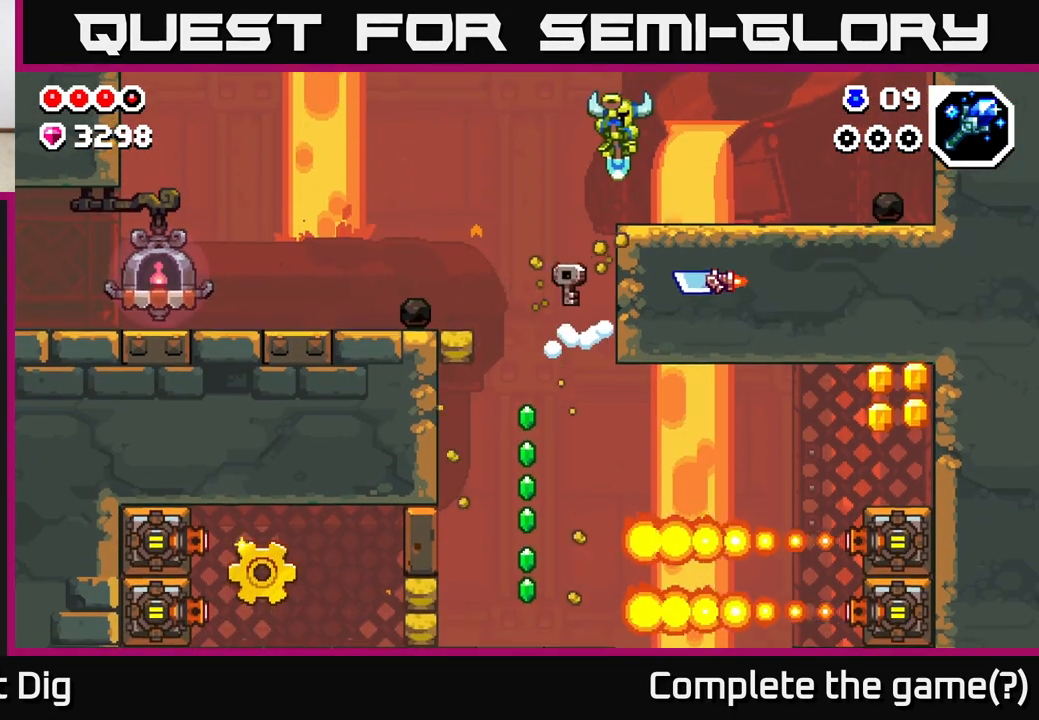
{"buttons": [], "left_stick": "center", "right_stick": "center", "events": [[283, "left_stick", "center"]]}
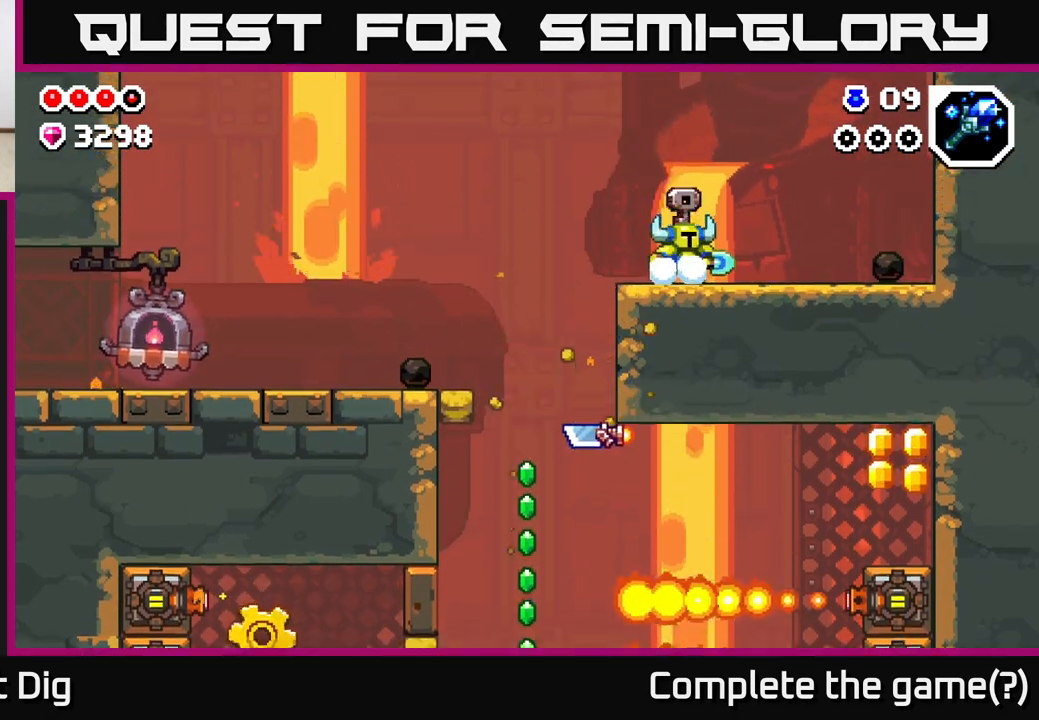
{"buttons": [], "left_stick": "left", "right_stick": "center", "events": [[50, "left_stick", "left"], [200, "A", "down"], [283, "A", "up"]]}
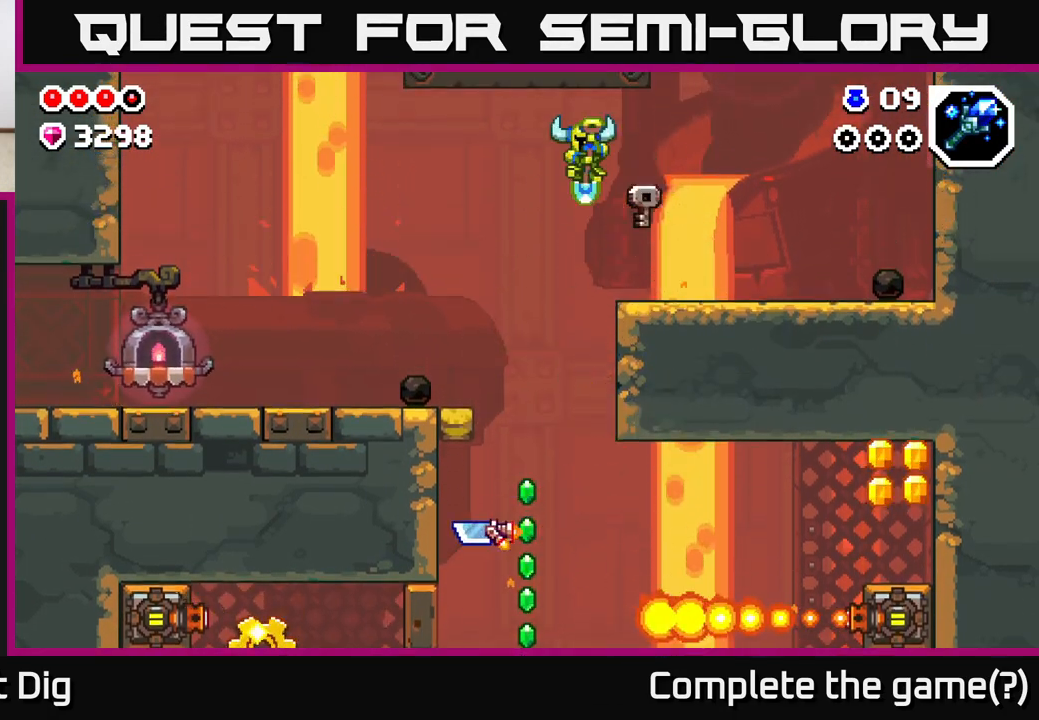
{"buttons": [], "left_stick": "center", "right_stick": "center", "events": [[250, "left_stick", "center"]]}
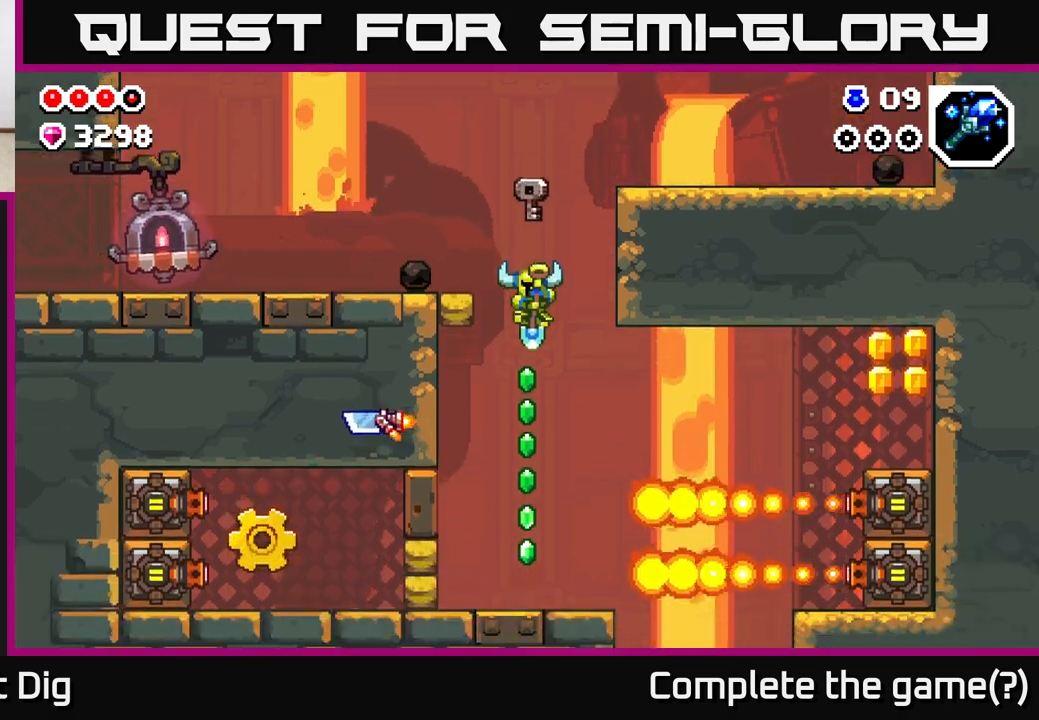
{"buttons": [], "left_stick": "left", "right_stick": "center", "events": [[417, "left_stick", "left"]]}
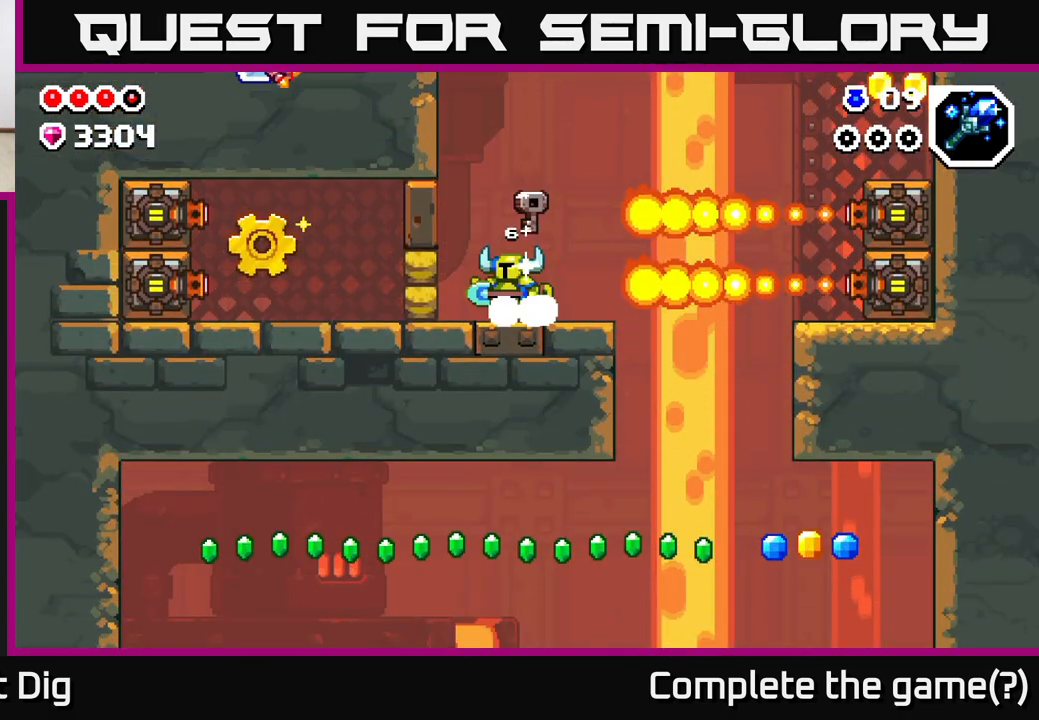
{"buttons": [], "left_stick": "center", "right_stick": "center", "events": [[217, "left_stick", "center"]]}
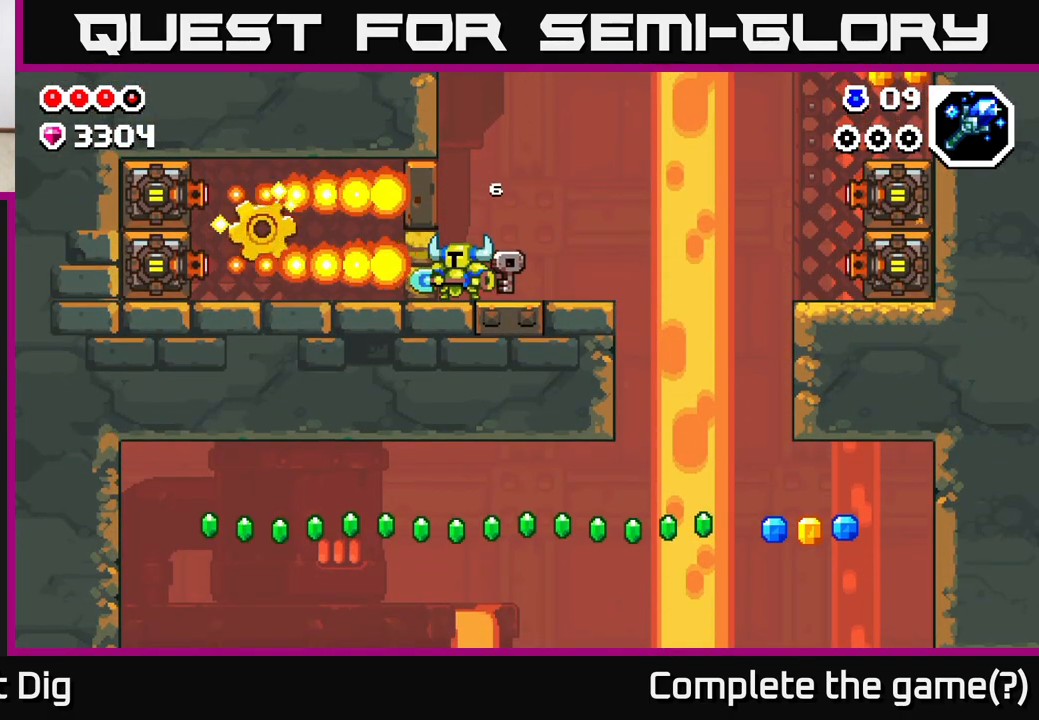
{"buttons": [], "left_stick": "center", "right_stick": "center", "events": [[117, "left_stick", "right"], [317, "left_stick", "left"], [433, "left_stick", "center"]]}
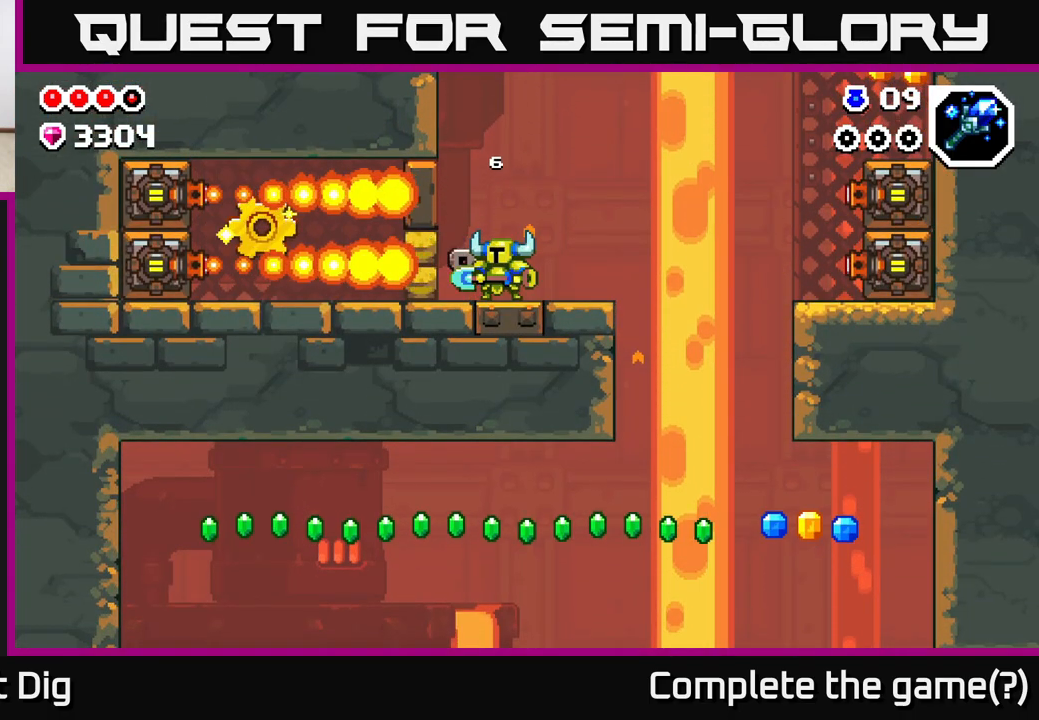
{"buttons": [], "left_stick": "center", "right_stick": "center", "events": [[317, "X", "down"], [350, "X", "up"]]}
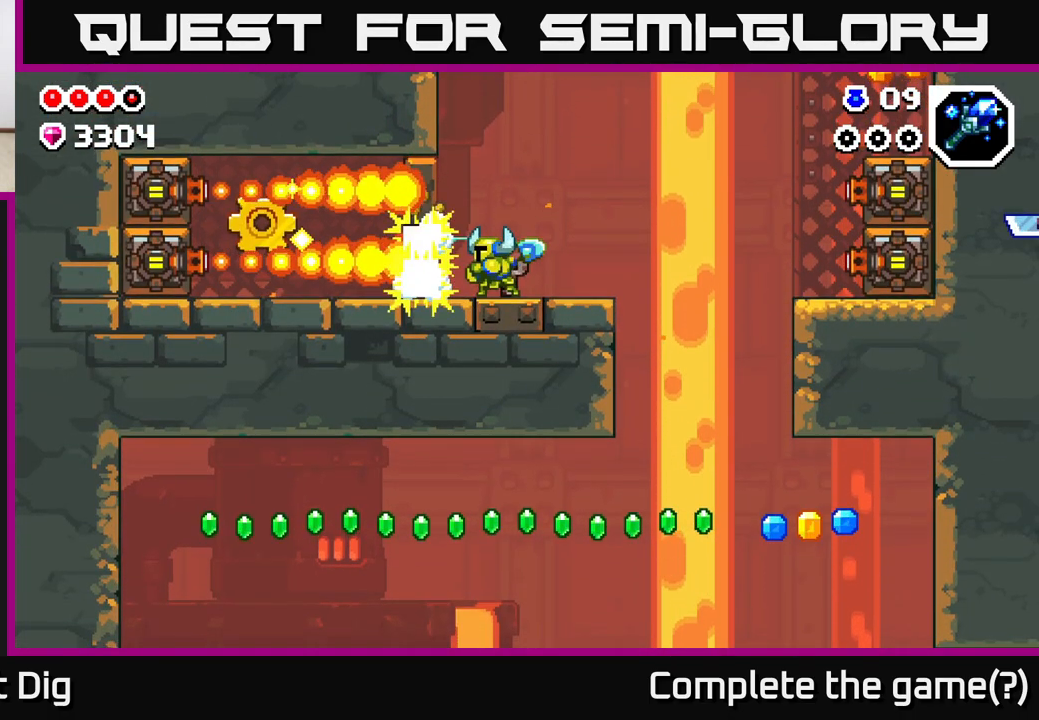
{"buttons": [], "left_stick": "center", "right_stick": "center", "events": []}
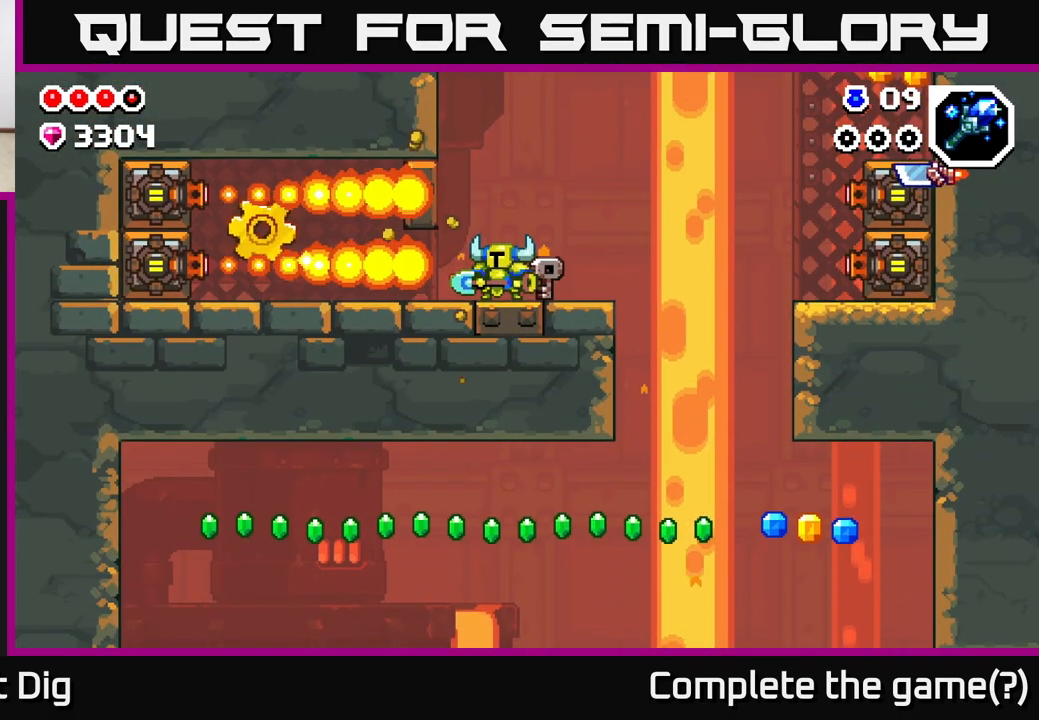
{"buttons": [], "left_stick": "center", "right_stick": "center", "events": [[267, "left_stick", "left"], [483, "left_stick", "center"]]}
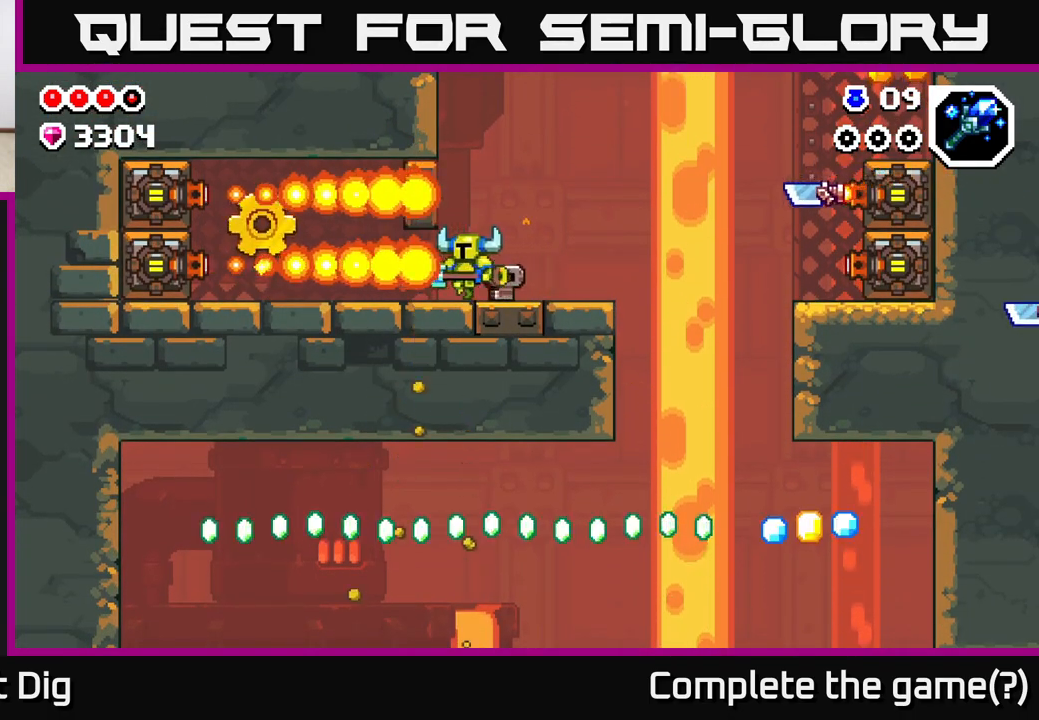
{"buttons": [], "left_stick": "center", "right_stick": "center", "events": [[183, "left_stick", "left"], [317, "left_stick", "center"]]}
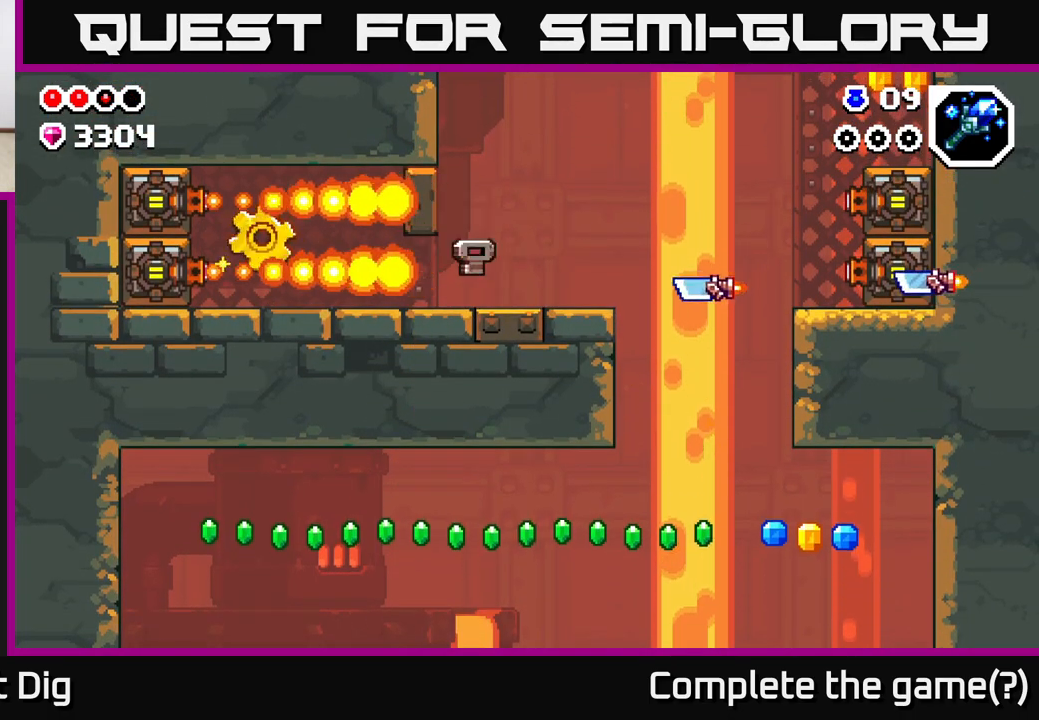
{"buttons": [], "left_stick": "left", "right_stick": "center", "events": [[217, "left_stick", "left"]]}
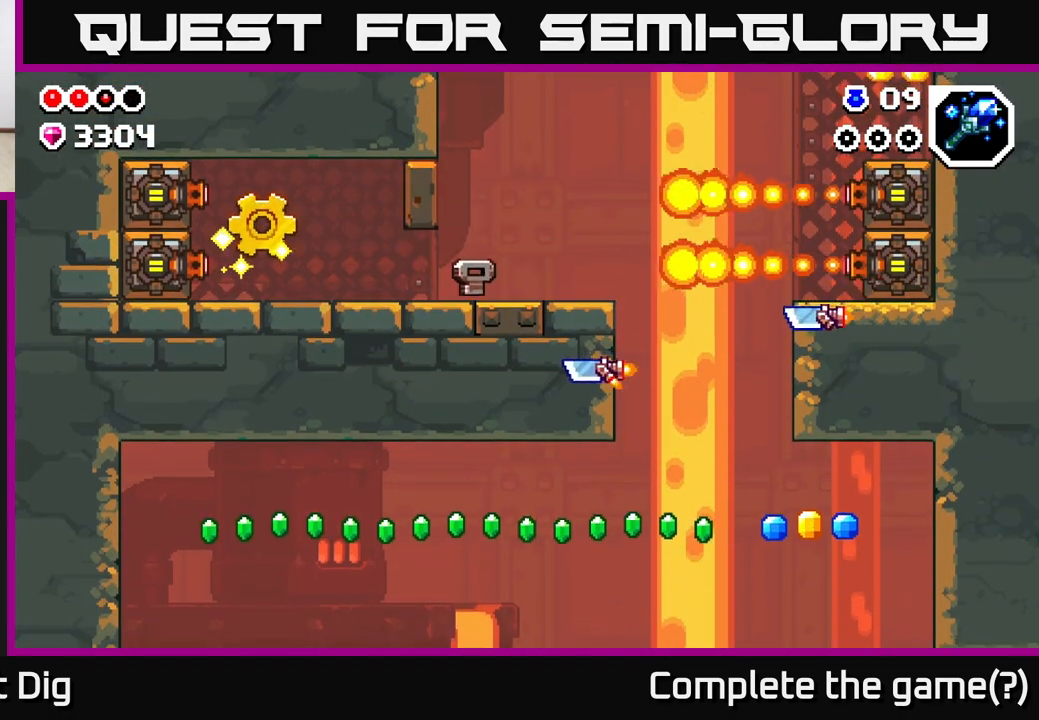
{"buttons": [], "left_stick": "left", "right_stick": "center", "events": []}
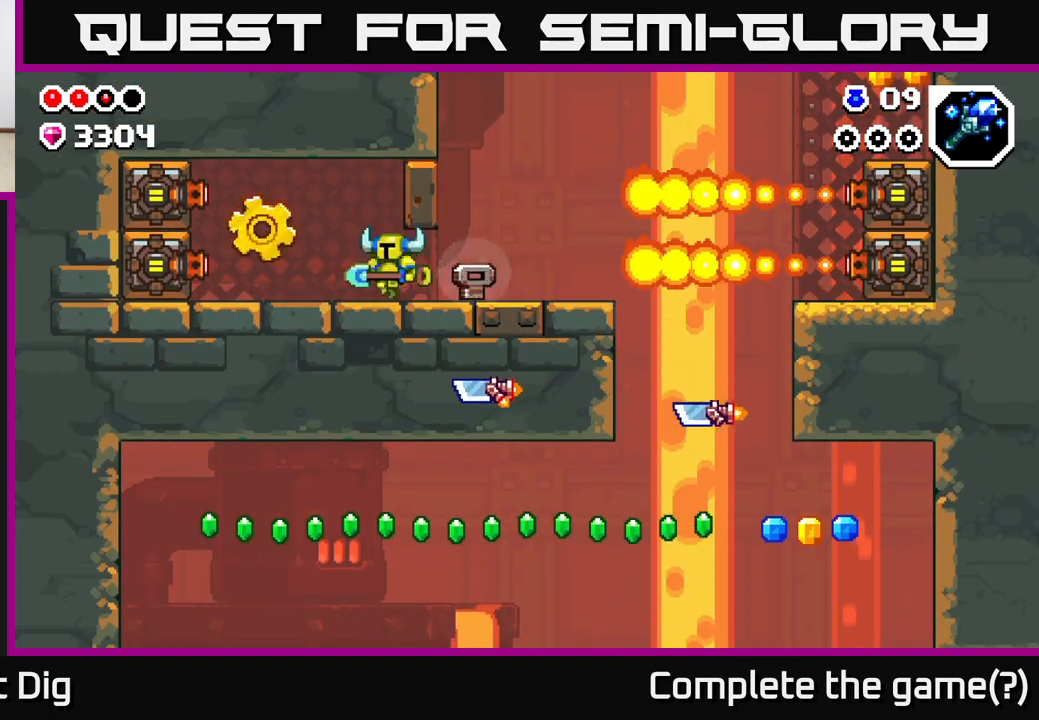
{"buttons": [], "left_stick": "right", "right_stick": "center", "events": [[167, "A", "down"], [200, "A", "up"], [450, "left_stick", "right"]]}
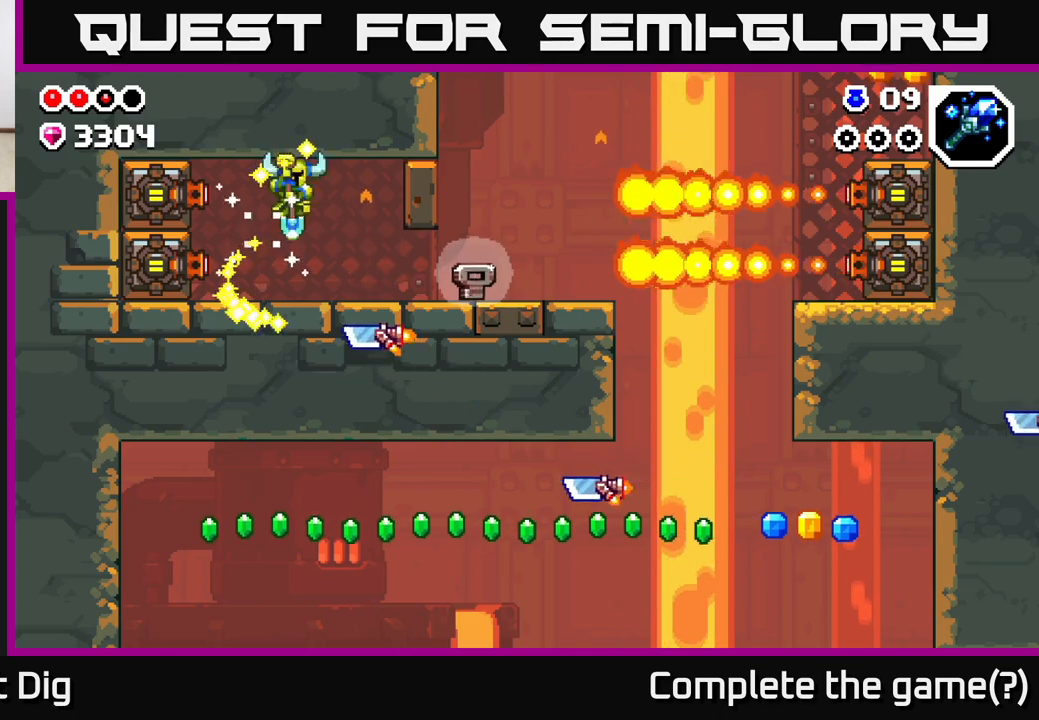
{"buttons": [], "left_stick": "right", "right_stick": "center", "events": []}
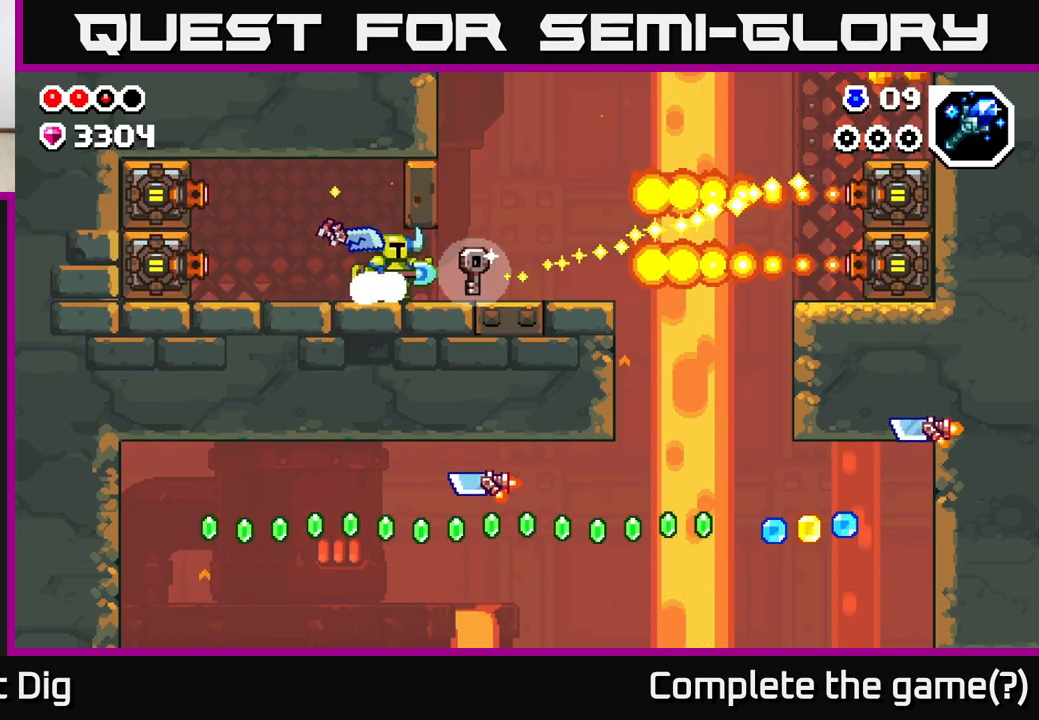
{"buttons": [], "left_stick": "center", "right_stick": "center", "events": [[383, "left_stick", "center"]]}
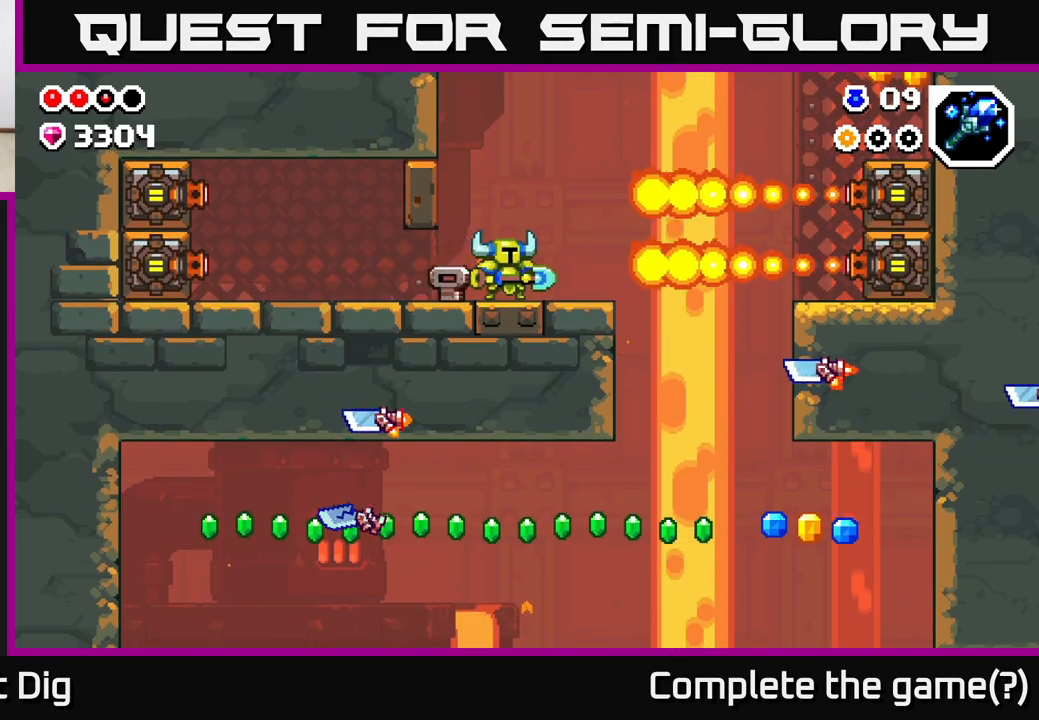
{"buttons": ["A"], "left_stick": "right", "right_stick": "center", "events": [[50, "left_stick", "right"], [217, "left_stick", "center"], [383, "left_stick", "right"], [500, "A", "down"]]}
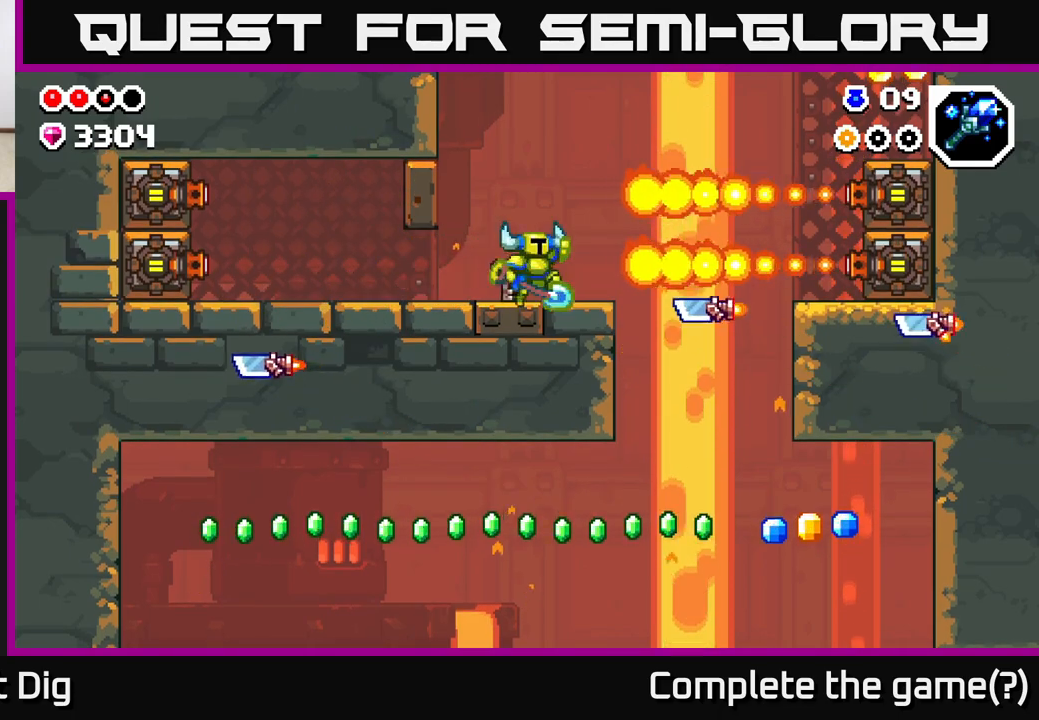
{"buttons": [], "left_stick": "right", "right_stick": "center", "events": [[117, "A", "up"], [217, "left_stick", "left"], [367, "left_stick", "right"]]}
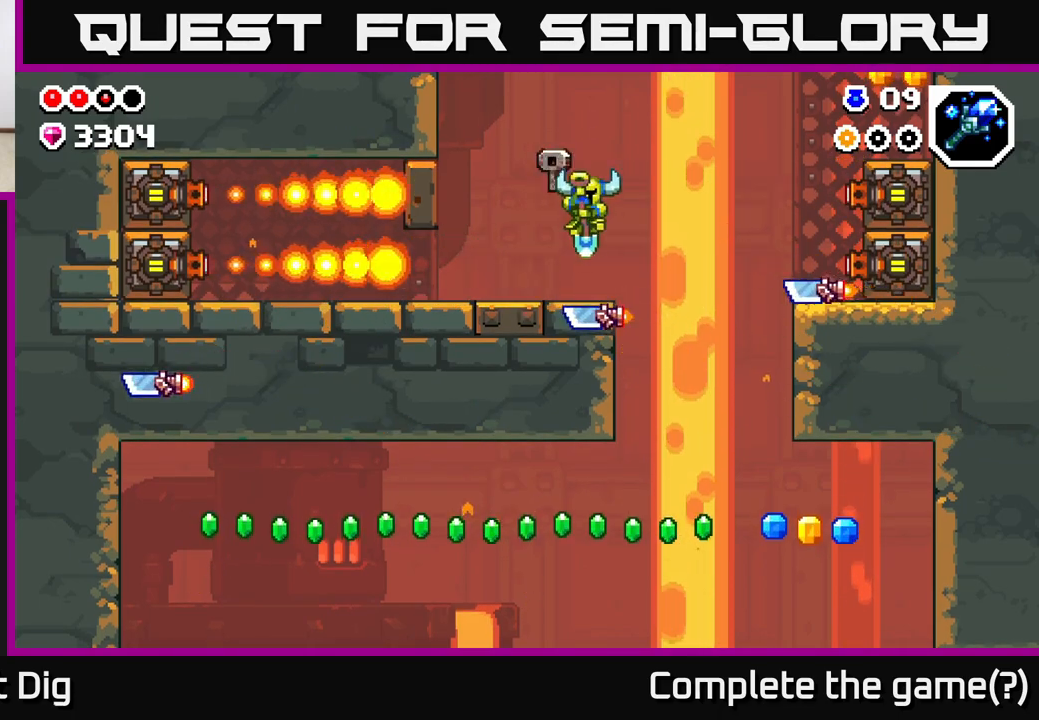
{"buttons": [], "left_stick": "right", "right_stick": "center", "events": [[250, "A", "down"], [367, "A", "up"]]}
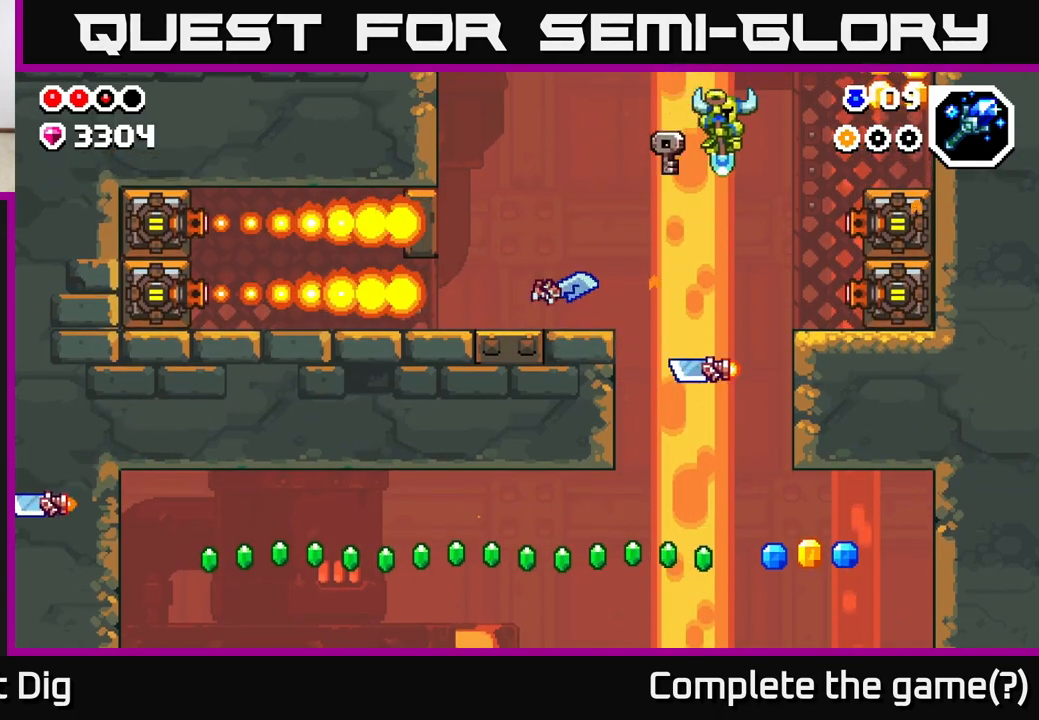
{"buttons": [], "left_stick": "right", "right_stick": "center", "events": [[67, "left_stick", "center"], [367, "left_stick", "right"]]}
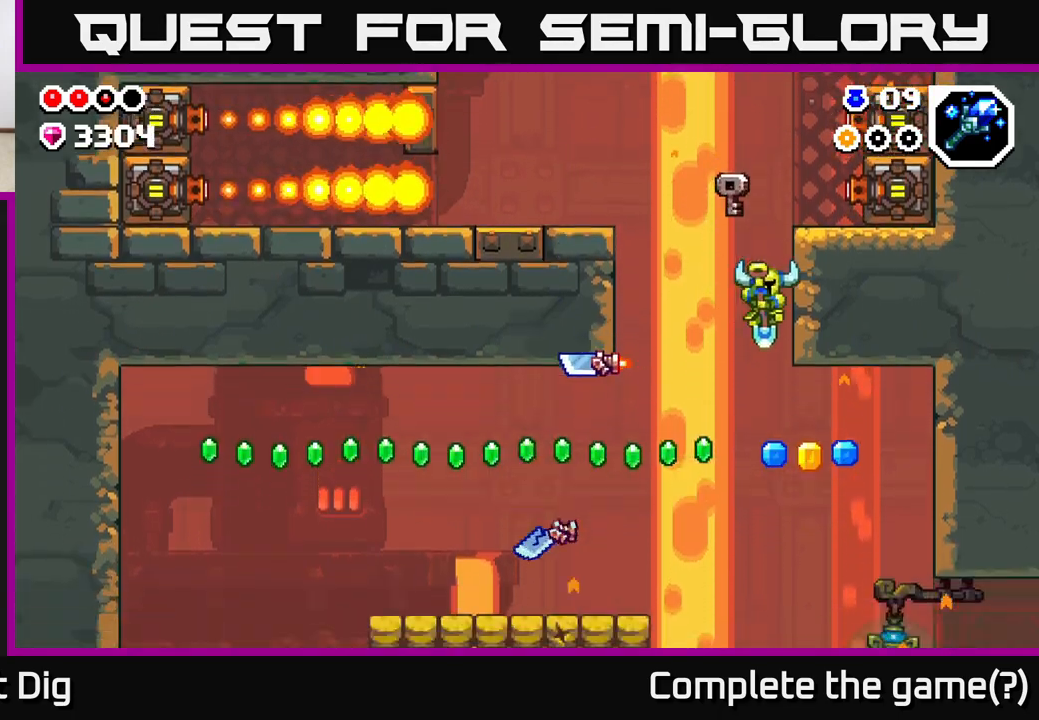
{"buttons": [], "left_stick": "center", "right_stick": "center", "events": [[67, "A", "down"], [433, "A", "up"], [500, "left_stick", "center"]]}
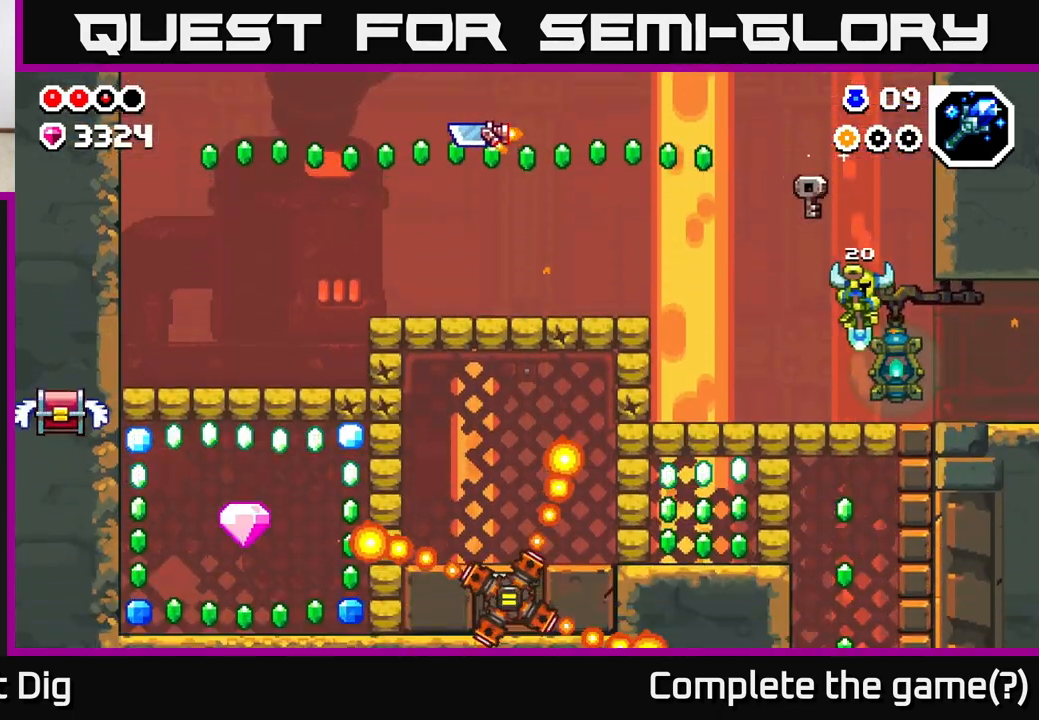
{"buttons": ["A"], "left_stick": "left", "right_stick": "center", "events": [[33, "left_stick", "left"], [183, "A", "down"]]}
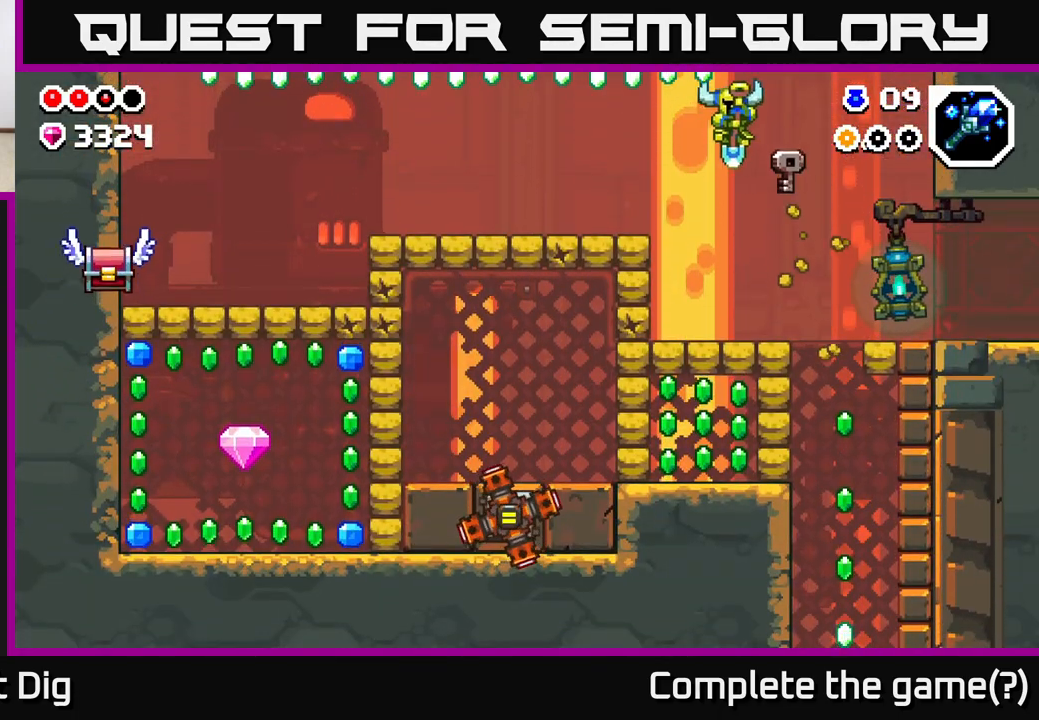
{"buttons": [], "left_stick": "left", "right_stick": "center", "events": [[500, "A", "up"]]}
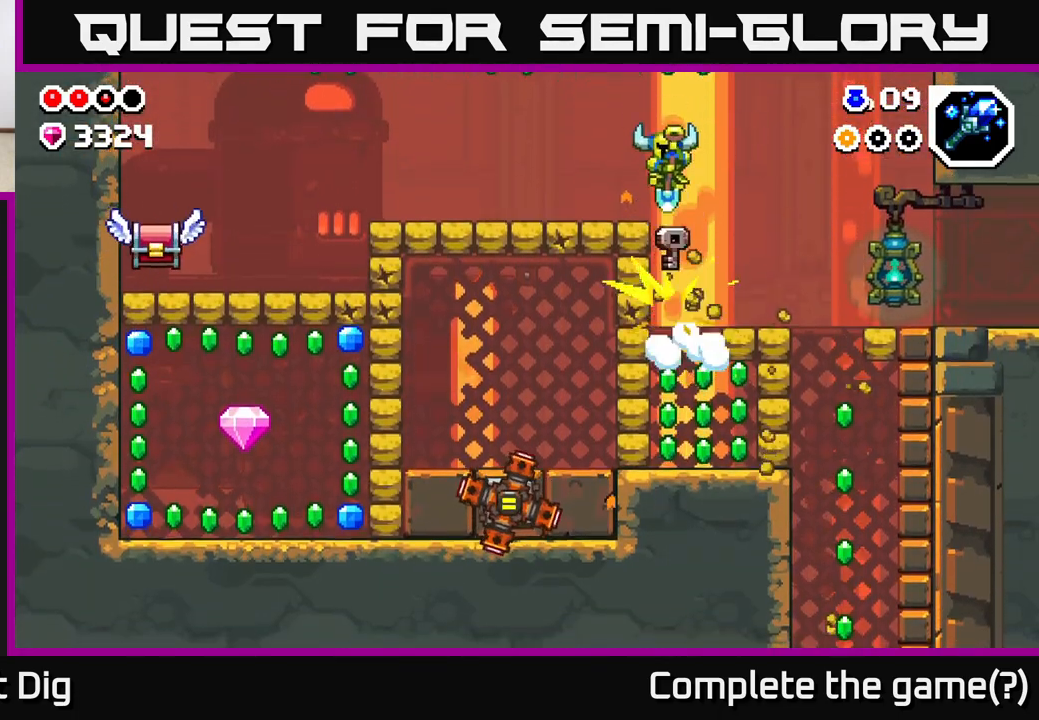
{"buttons": ["A"], "left_stick": "left", "right_stick": "center", "events": [[50, "A", "down"], [217, "A", "up"], [367, "A", "down"]]}
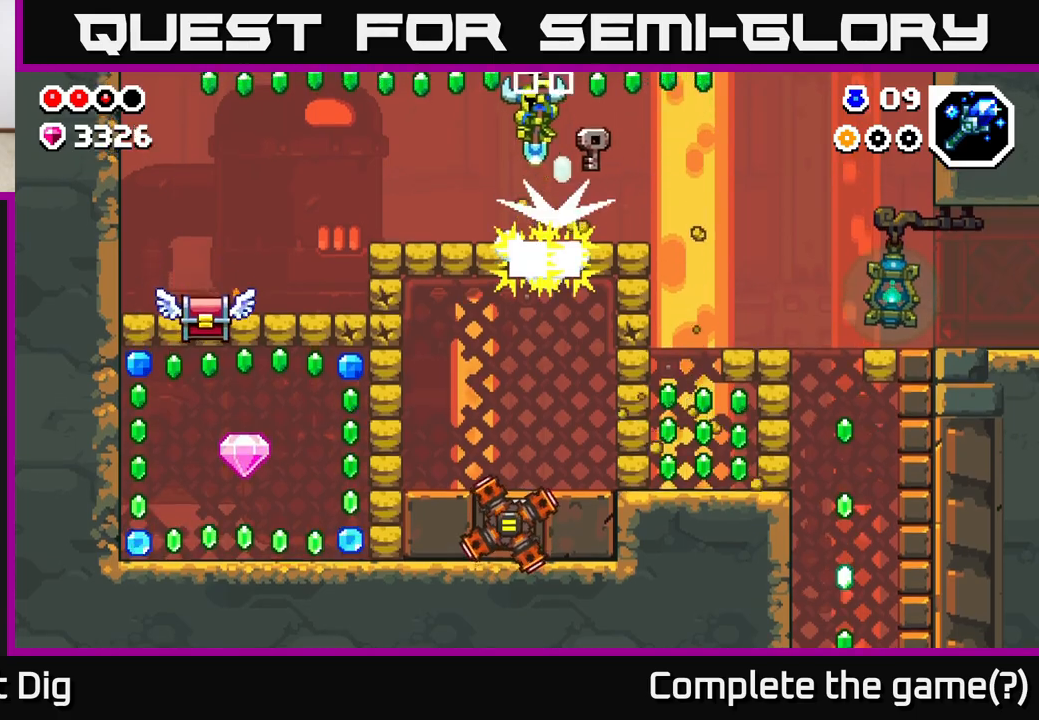
{"buttons": ["A"], "left_stick": "left", "right_stick": "center", "events": [[117, "A", "up"], [350, "A", "down"]]}